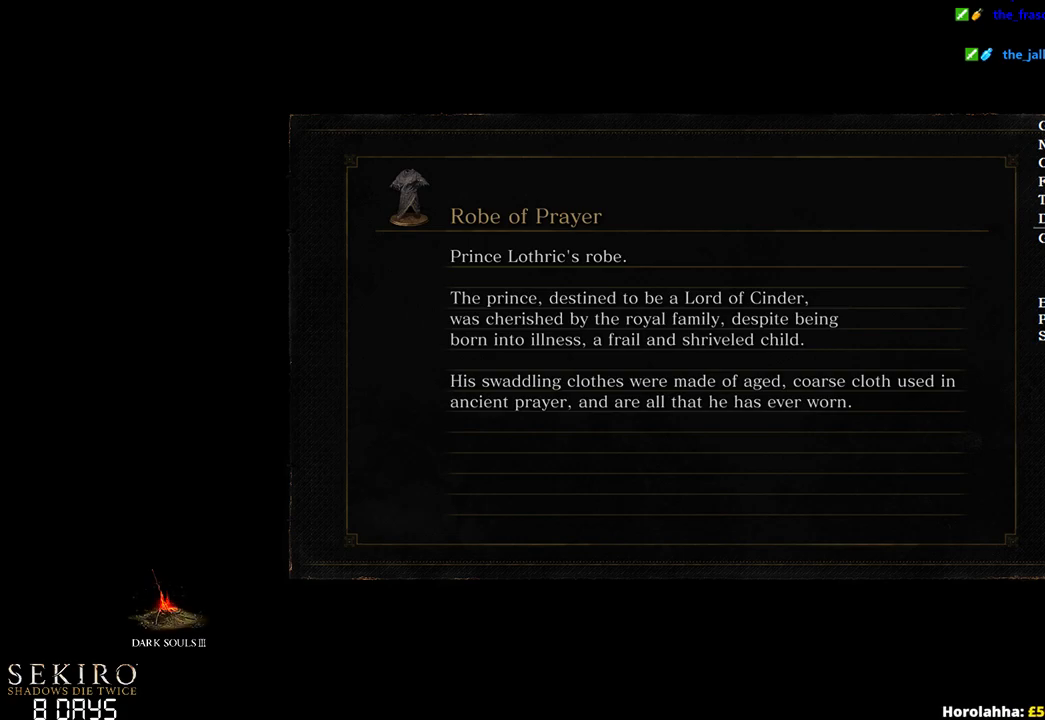
Gameplay with a controller (Xbox layout); each line is a JSON object with the inputs held at the frame after it. "events" lists button and stick changes between this image and that frame as [ms after this image, input, new state], when the widget could be followed in between.
{"buttons": [], "left_stick": "right", "right_stick": "center", "events": [[150, "right_stick", "down-right"], [317, "left_stick", "right"], [500, "right_stick", "center"]]}
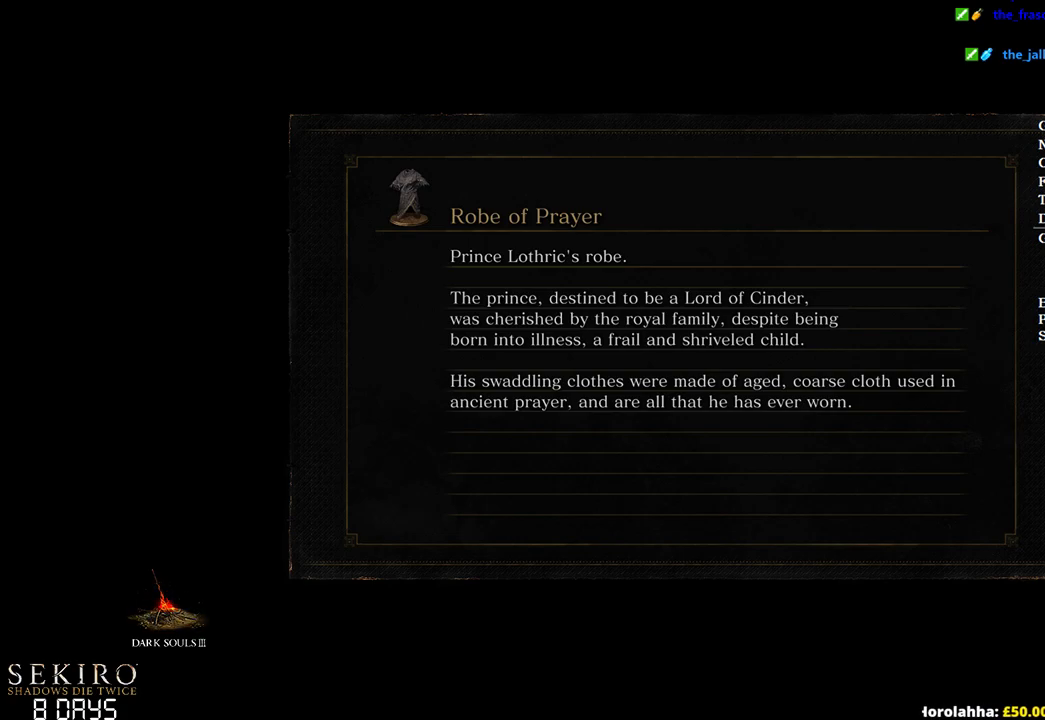
{"buttons": ["B"], "left_stick": "down-right", "right_stick": "center", "events": [[67, "B", "down"], [133, "left_stick", "down-right"]]}
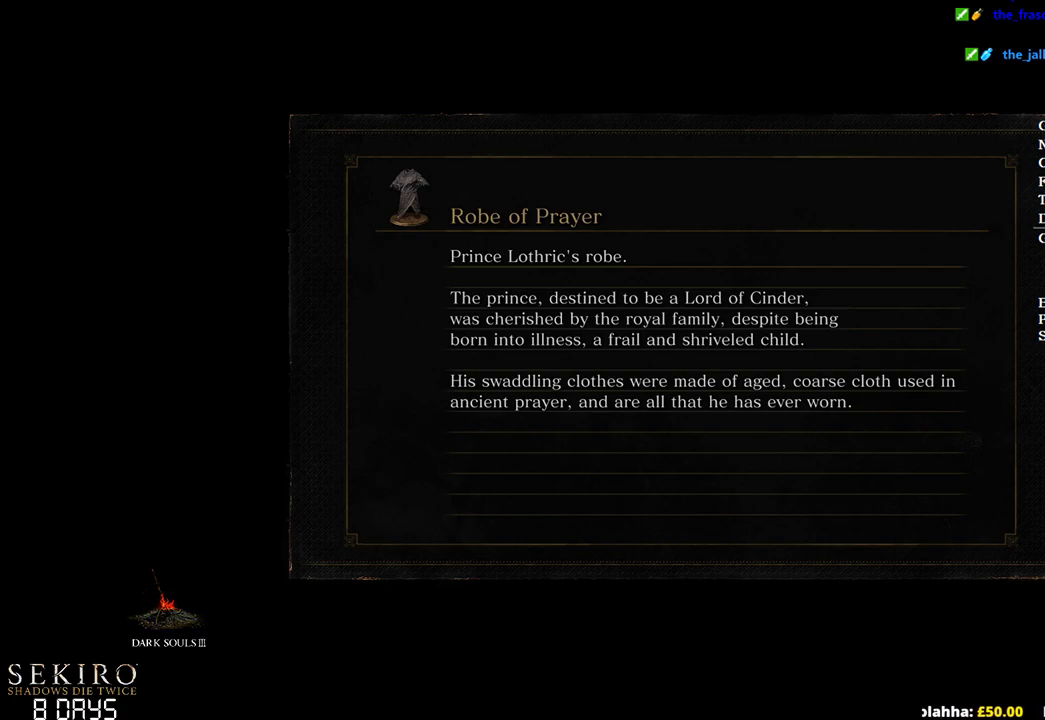
{"buttons": ["B"], "left_stick": "down-right", "right_stick": "center", "events": []}
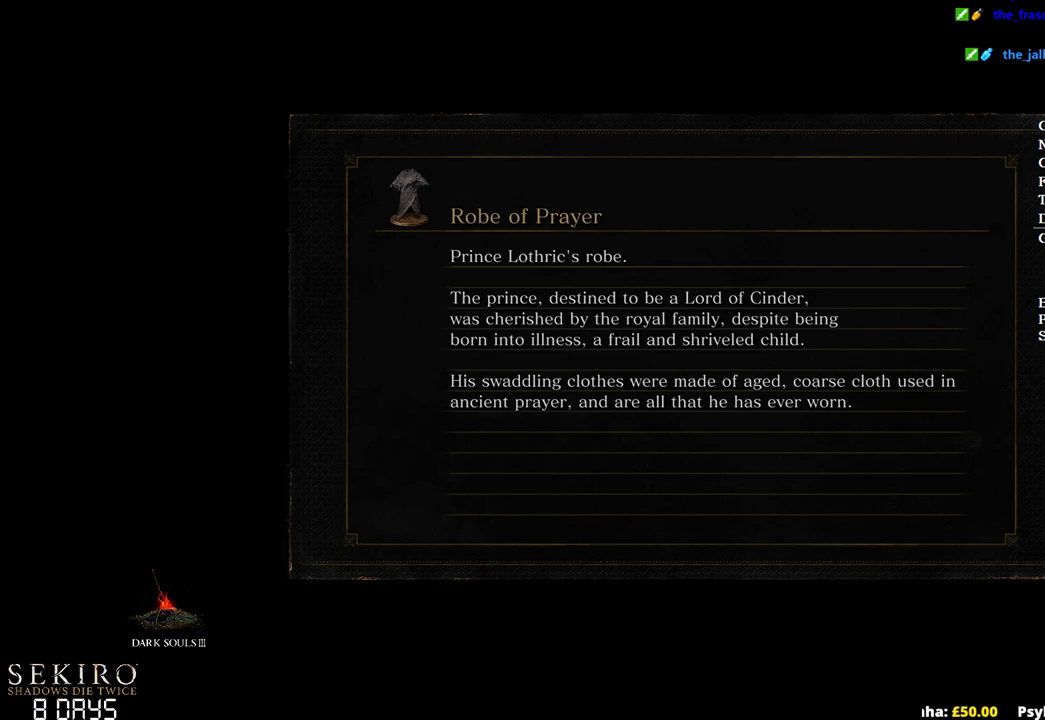
{"buttons": ["B"], "left_stick": "down-right", "right_stick": "center", "events": []}
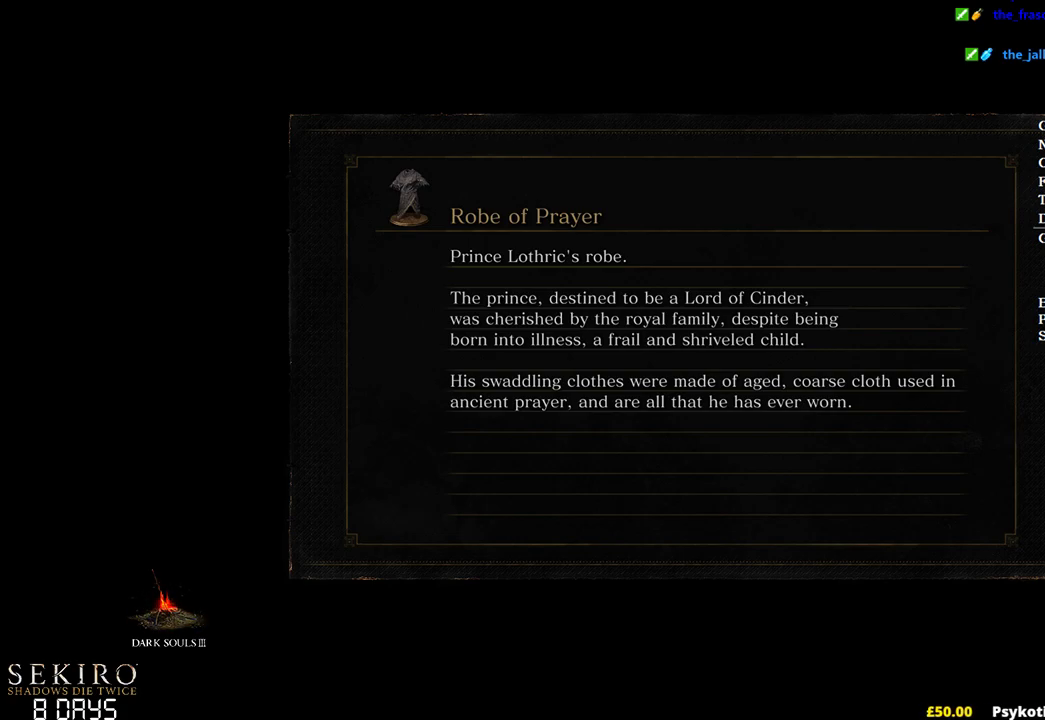
{"buttons": ["B"], "left_stick": "down-right", "right_stick": "center", "events": []}
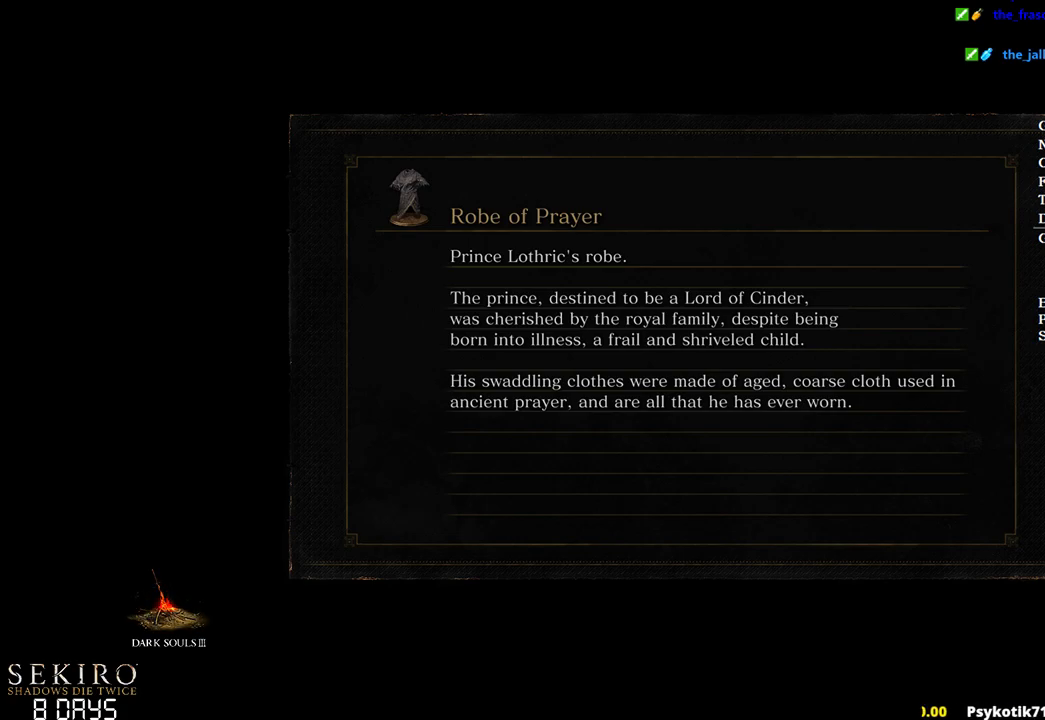
{"buttons": ["B"], "left_stick": "down-right", "right_stick": "center", "events": []}
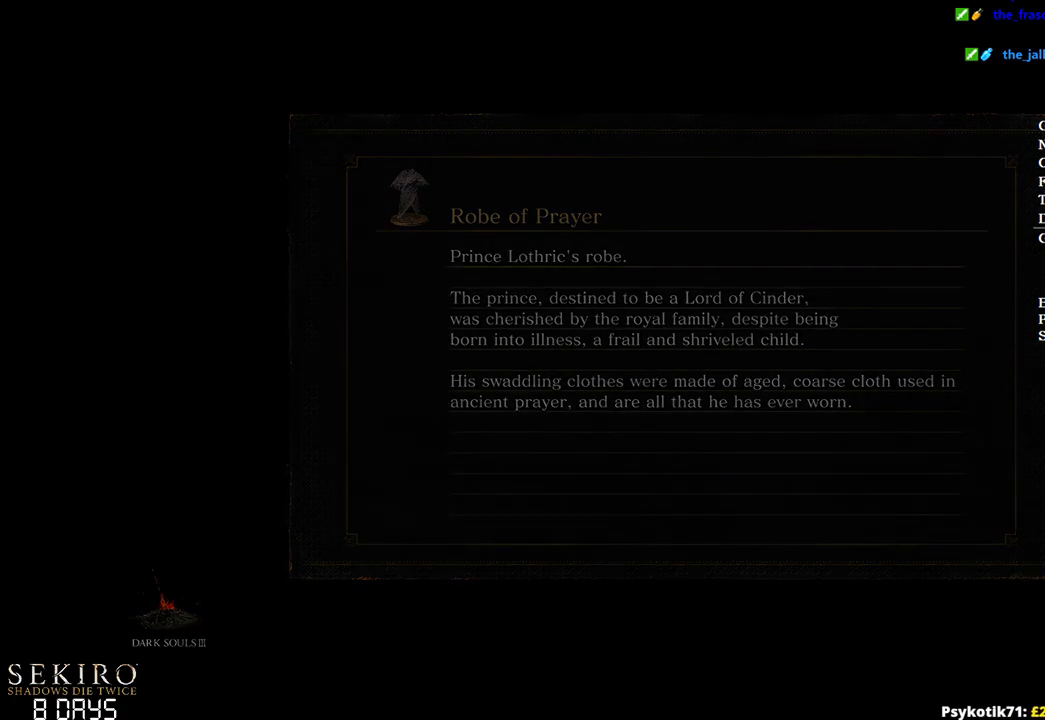
{"buttons": ["B"], "left_stick": "down-right", "right_stick": "right", "events": [[317, "right_stick", "right"]]}
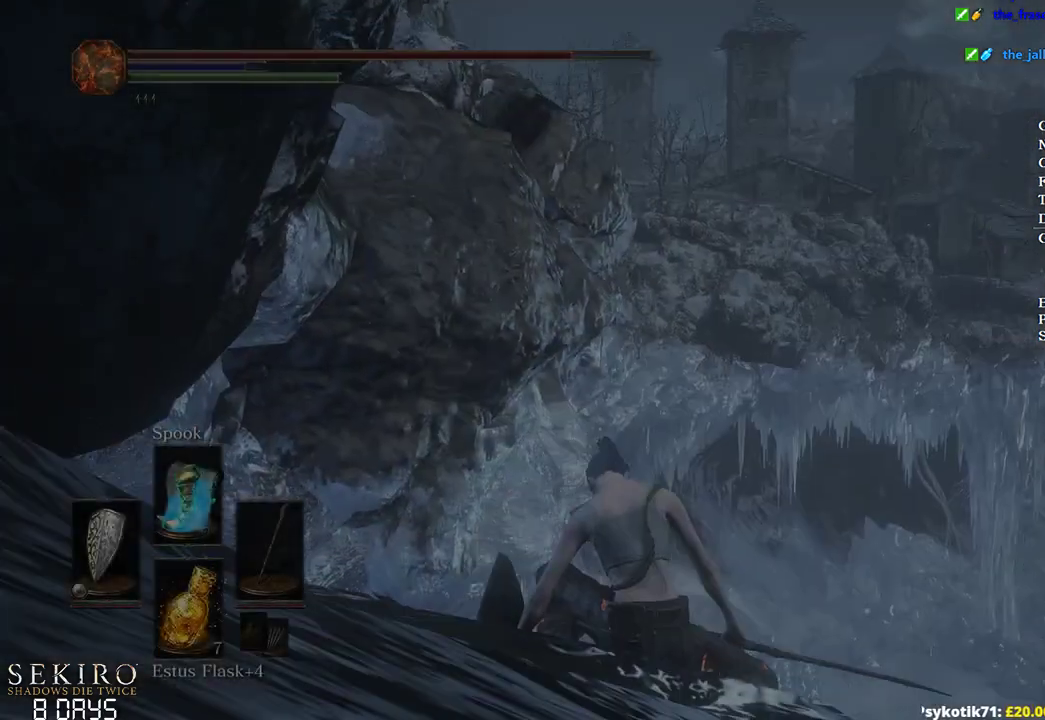
{"buttons": ["B"], "left_stick": "up-right", "right_stick": "right", "events": [[267, "left_stick", "right"], [483, "left_stick", "up-right"]]}
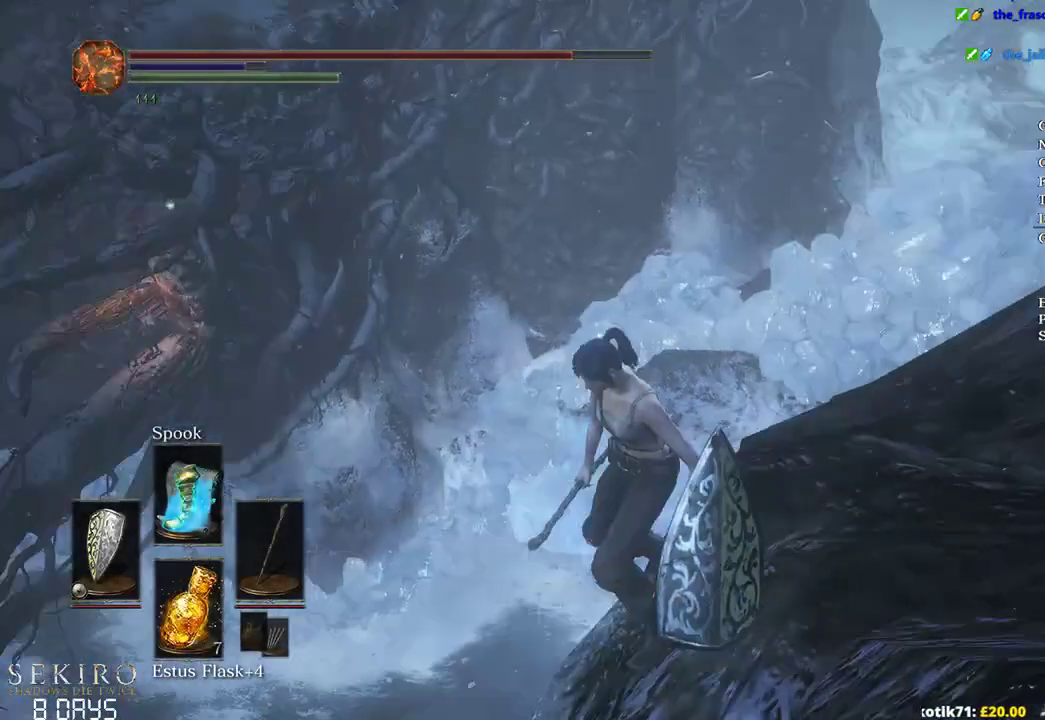
{"buttons": ["B", "DPAD_RIGHT"], "left_stick": "up", "right_stick": "center", "events": [[300, "right_stick", "center"], [317, "left_stick", "up"], [433, "DPAD_RIGHT", "down"]]}
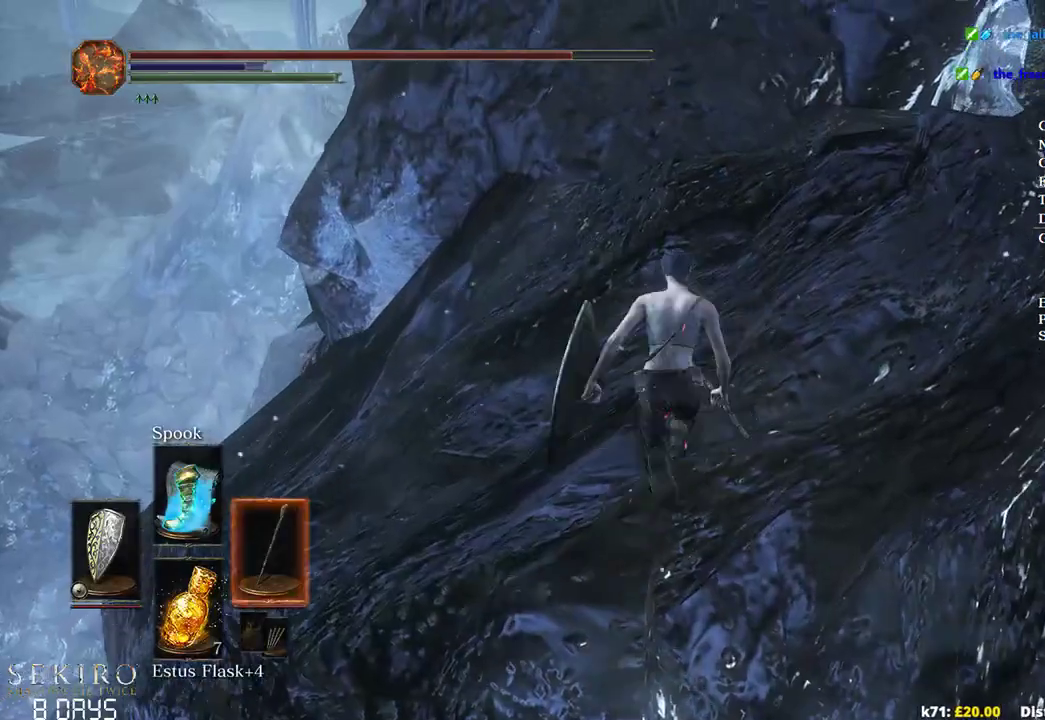
{"buttons": ["B"], "left_stick": "up-left", "right_stick": "down-left", "events": [[50, "DPAD_RIGHT", "up"], [300, "right_stick", "down-left"], [367, "left_stick", "up-left"]]}
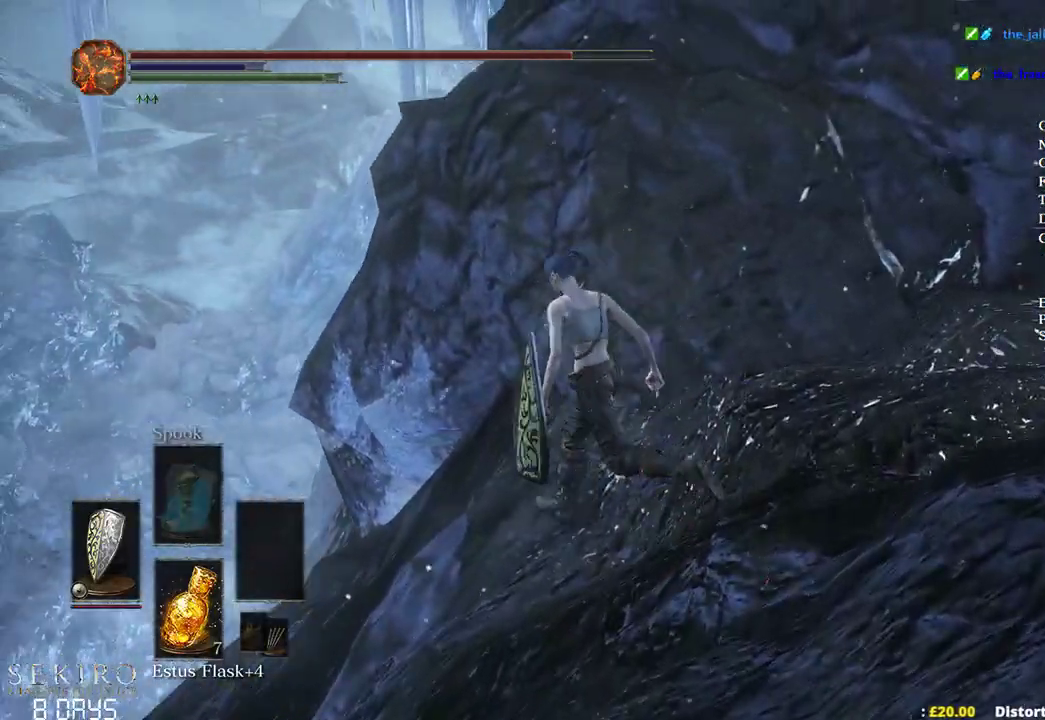
{"buttons": ["B"], "left_stick": "up", "right_stick": "down", "events": [[83, "right_stick", "down"], [183, "left_stick", "up"]]}
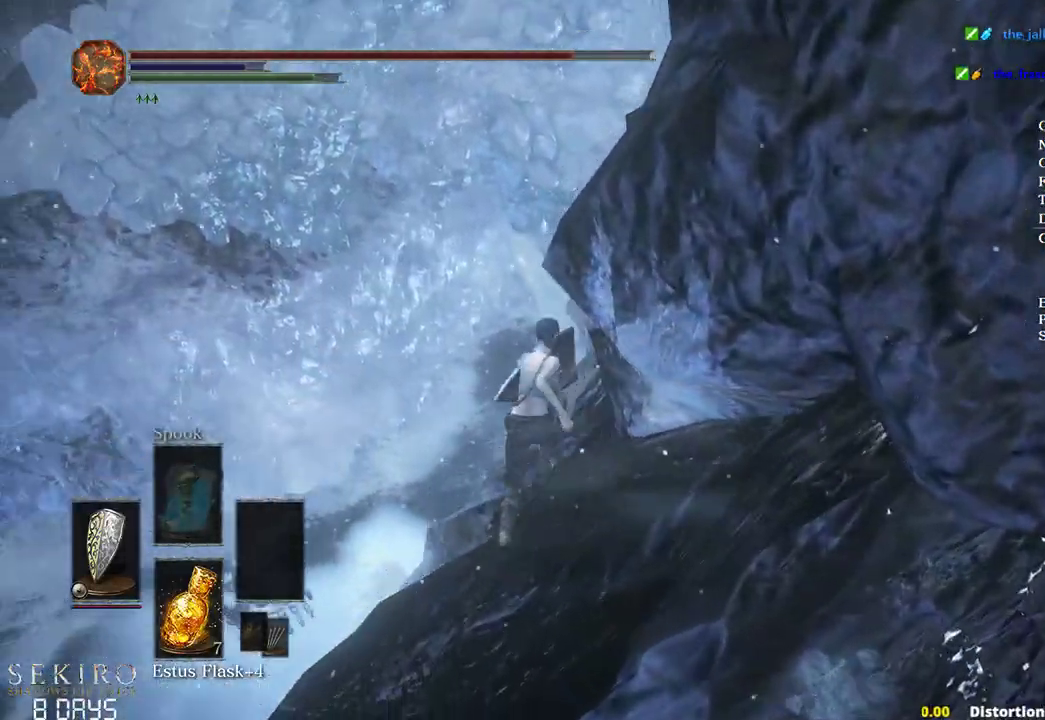
{"buttons": [], "left_stick": "up", "right_stick": "center", "events": [[150, "B", "up"], [367, "right_stick", "center"]]}
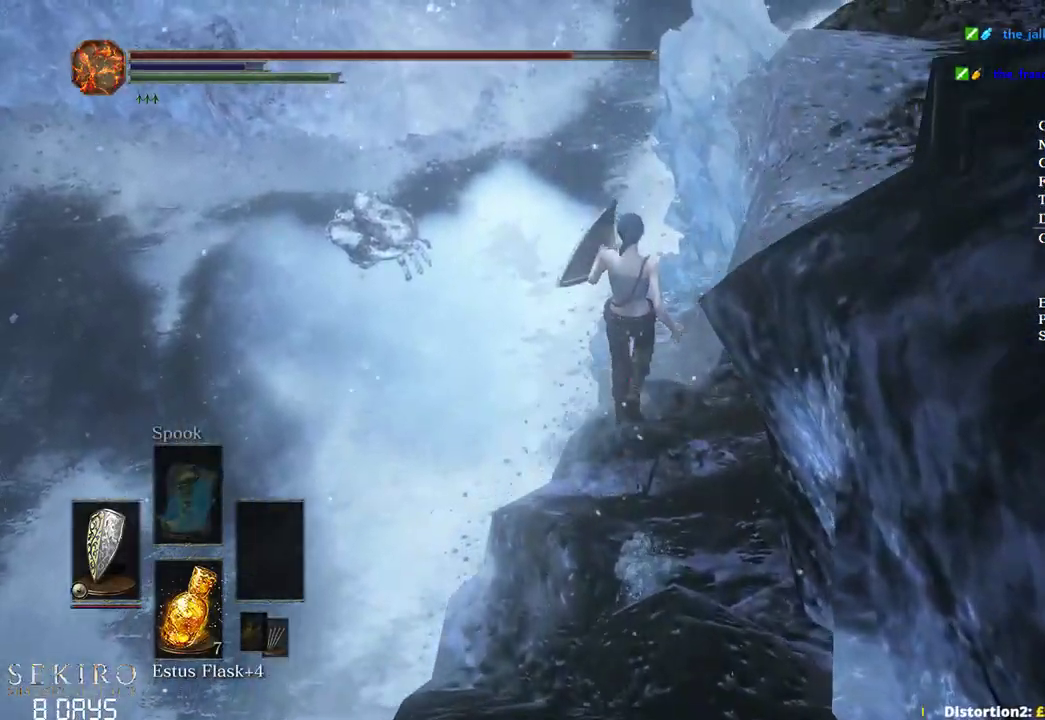
{"buttons": [], "left_stick": "center", "right_stick": "down-left", "events": [[50, "left_stick", "center"], [200, "right_stick", "down-left"], [283, "left_stick", "up-left"], [467, "left_stick", "center"]]}
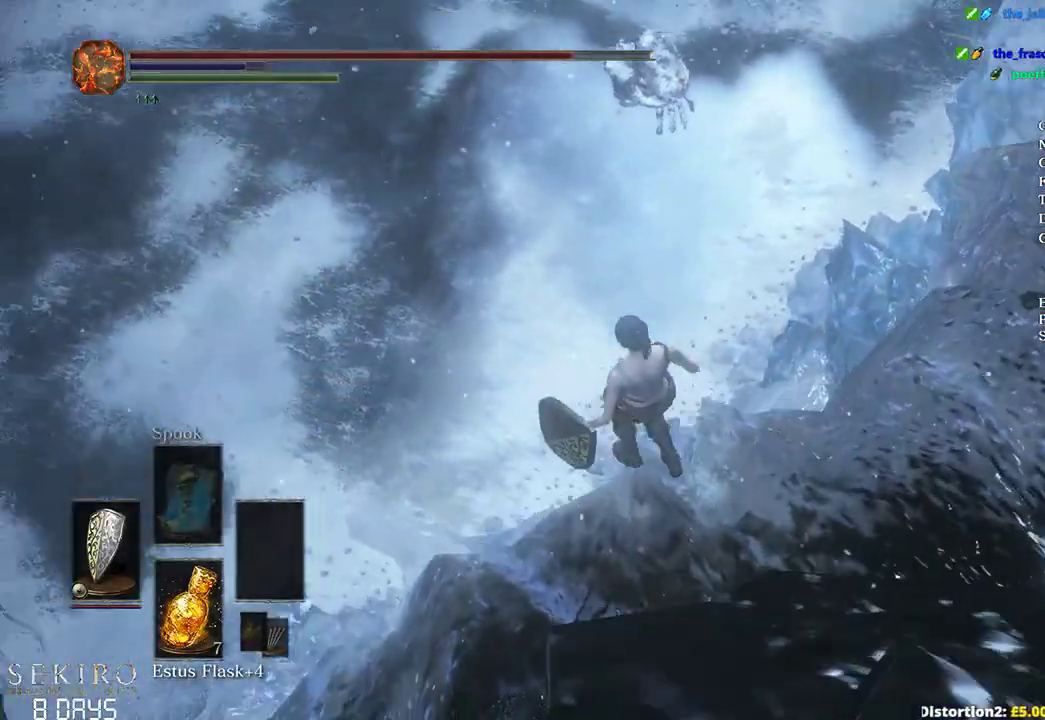
{"buttons": [], "left_stick": "center", "right_stick": "down-left", "events": [[167, "left_stick", "up-left"], [333, "left_stick", "center"]]}
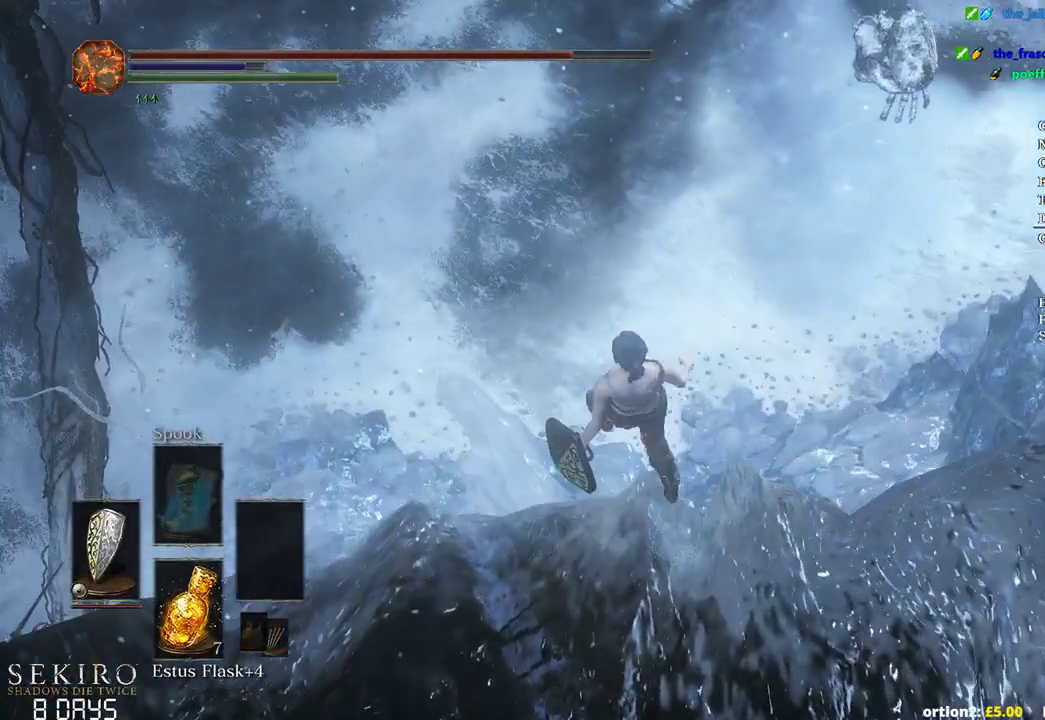
{"buttons": [], "left_stick": "center", "right_stick": "down", "events": [[100, "left_stick", "up"], [200, "left_stick", "center"], [317, "right_stick", "down"]]}
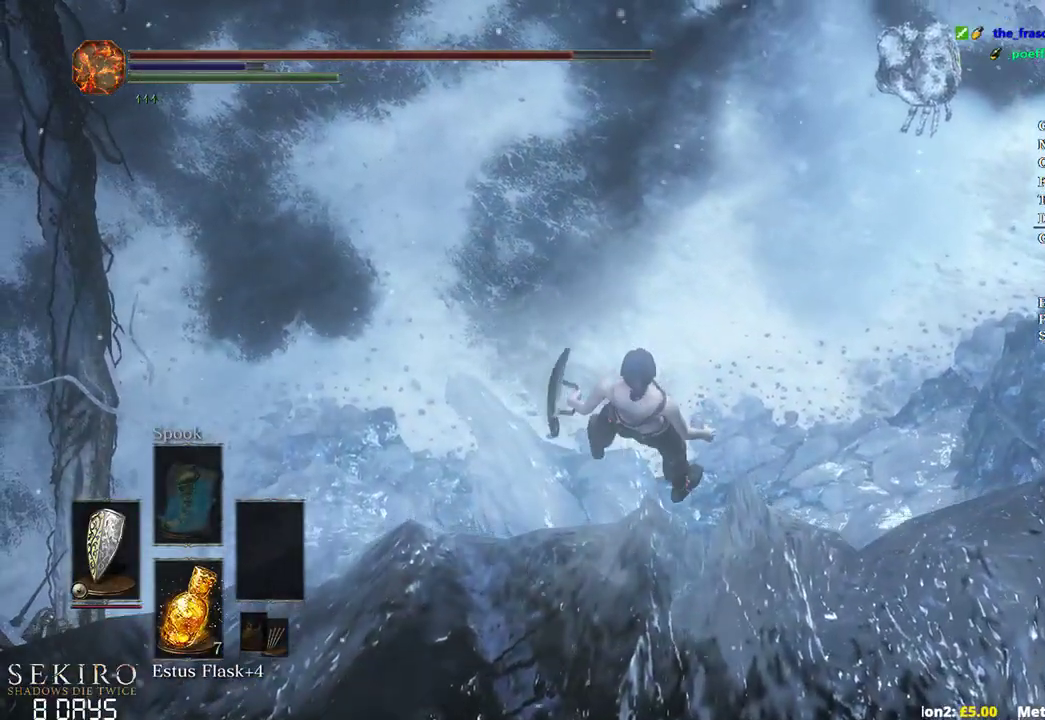
{"buttons": [], "left_stick": "up", "right_stick": "down", "events": [[17, "left_stick", "up"], [117, "left_stick", "center"], [450, "left_stick", "up"]]}
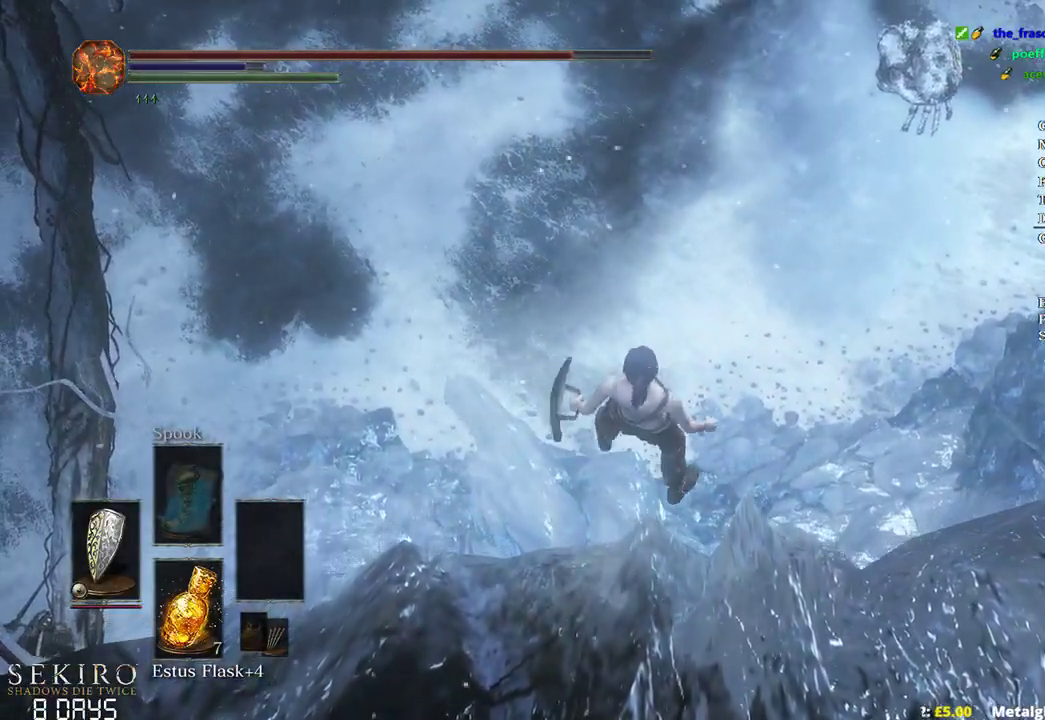
{"buttons": [], "left_stick": "center", "right_stick": "center", "events": [[50, "left_stick", "center"], [133, "right_stick", "center"], [383, "left_stick", "up"], [500, "left_stick", "center"]]}
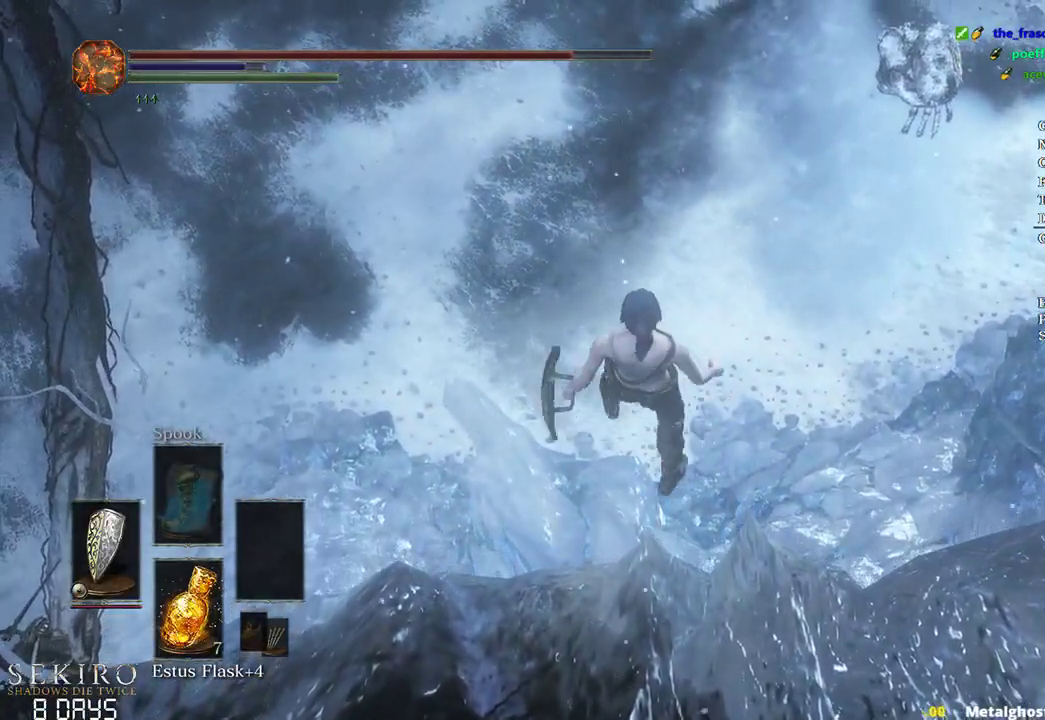
{"buttons": [], "left_stick": "center", "right_stick": "center", "events": []}
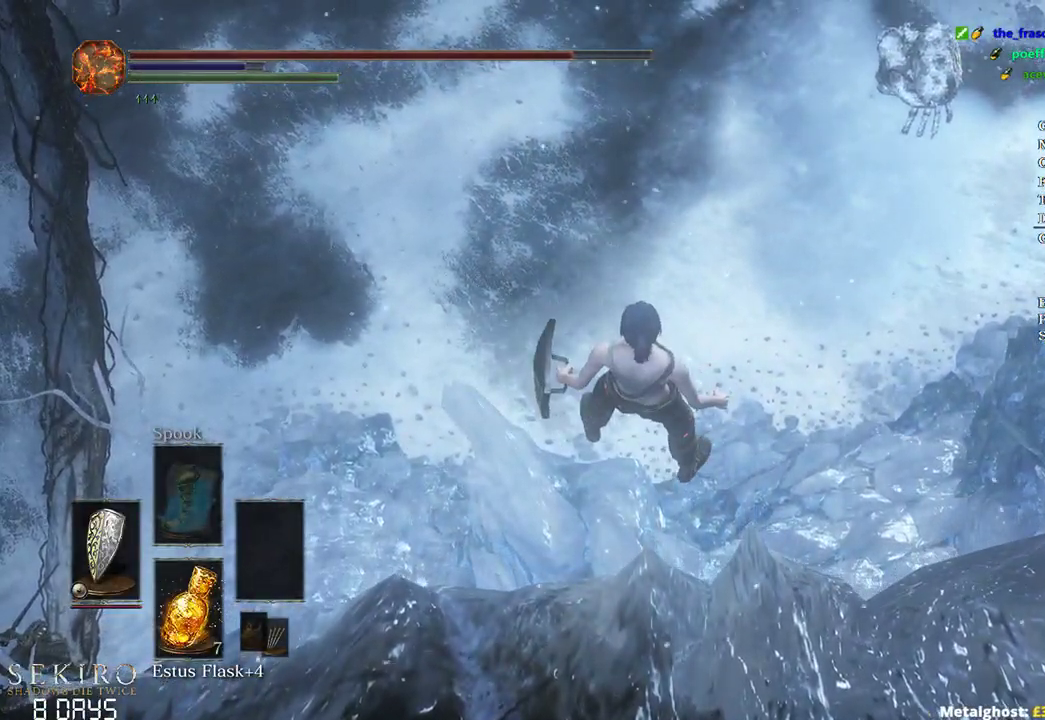
{"buttons": [], "left_stick": "center", "right_stick": "center", "events": [[67, "left_stick", "up"], [167, "left_stick", "center"]]}